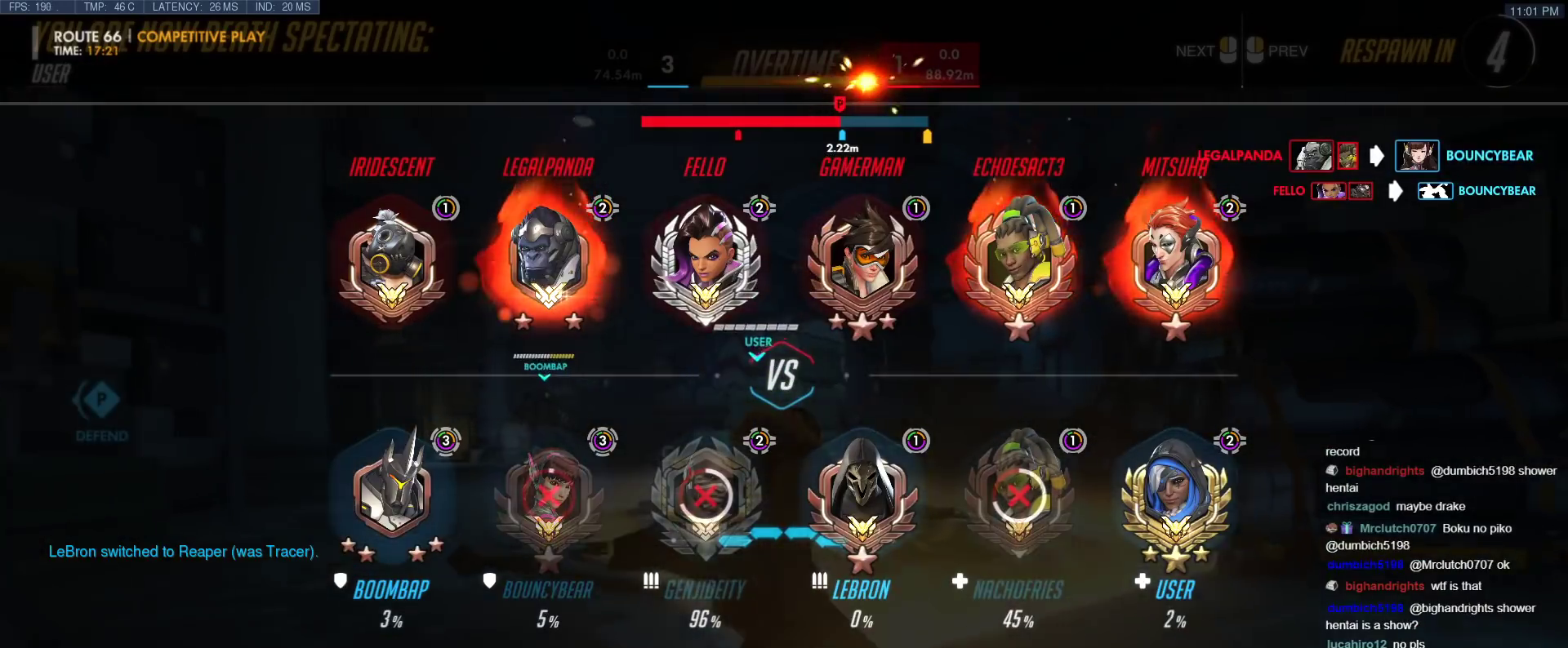
Gameplay with keyboard; each line is a JSON object with the keys held at the frame after it. "events" lists presses ("down") and releases ("up") of "1", "2", "3", "4", "5", "a", "alt", "b", "c", "caps_lock", "ctrl", "d", "e", "f", "g", "n", "q", "r", "s", "shift", "space", "t", "tab", "v", "w", "x" and "z" between this image and that frame as [ms after this image, input, new state], when the widget could be followed in between. No other keys are recorded. Mouse input is not recorded.
{"keys": ["tab"], "events": [[33, "w", "up"]]}
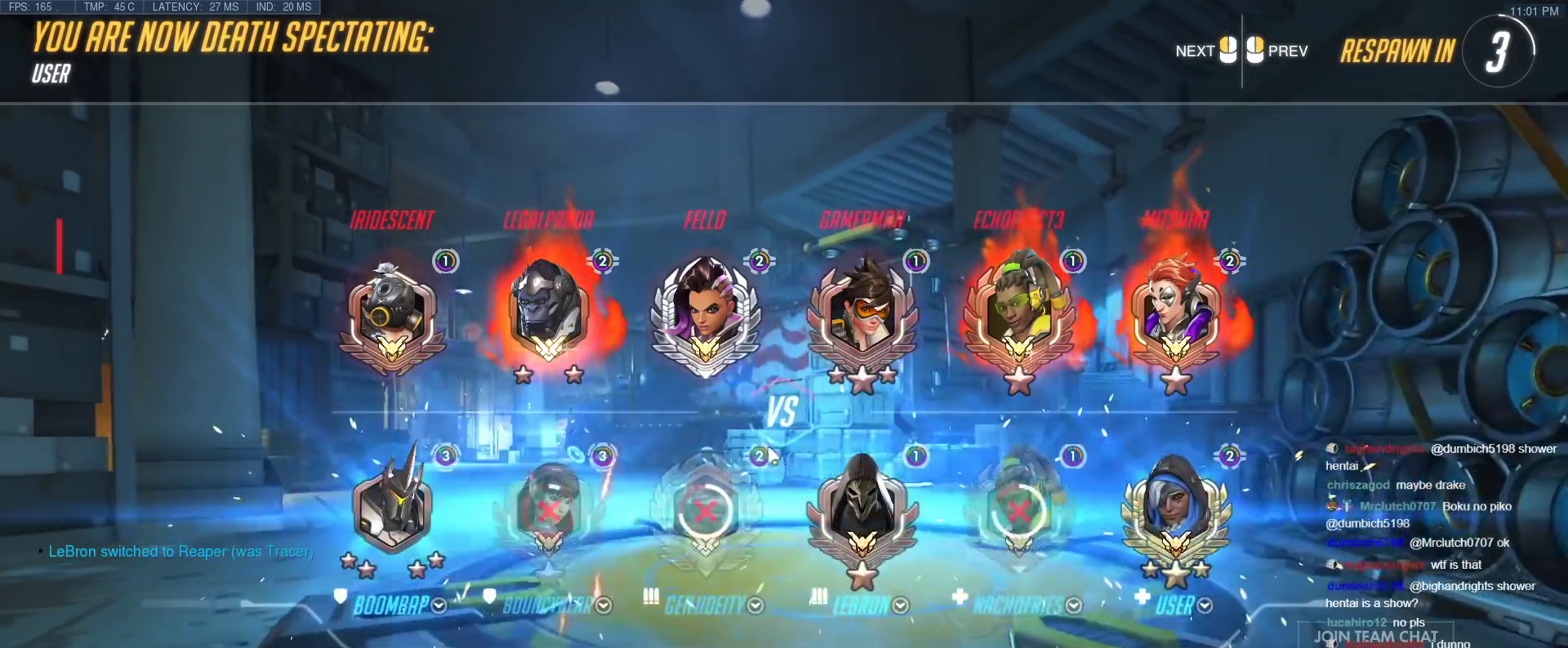
{"keys": [], "events": [[333, "tab", "up"]]}
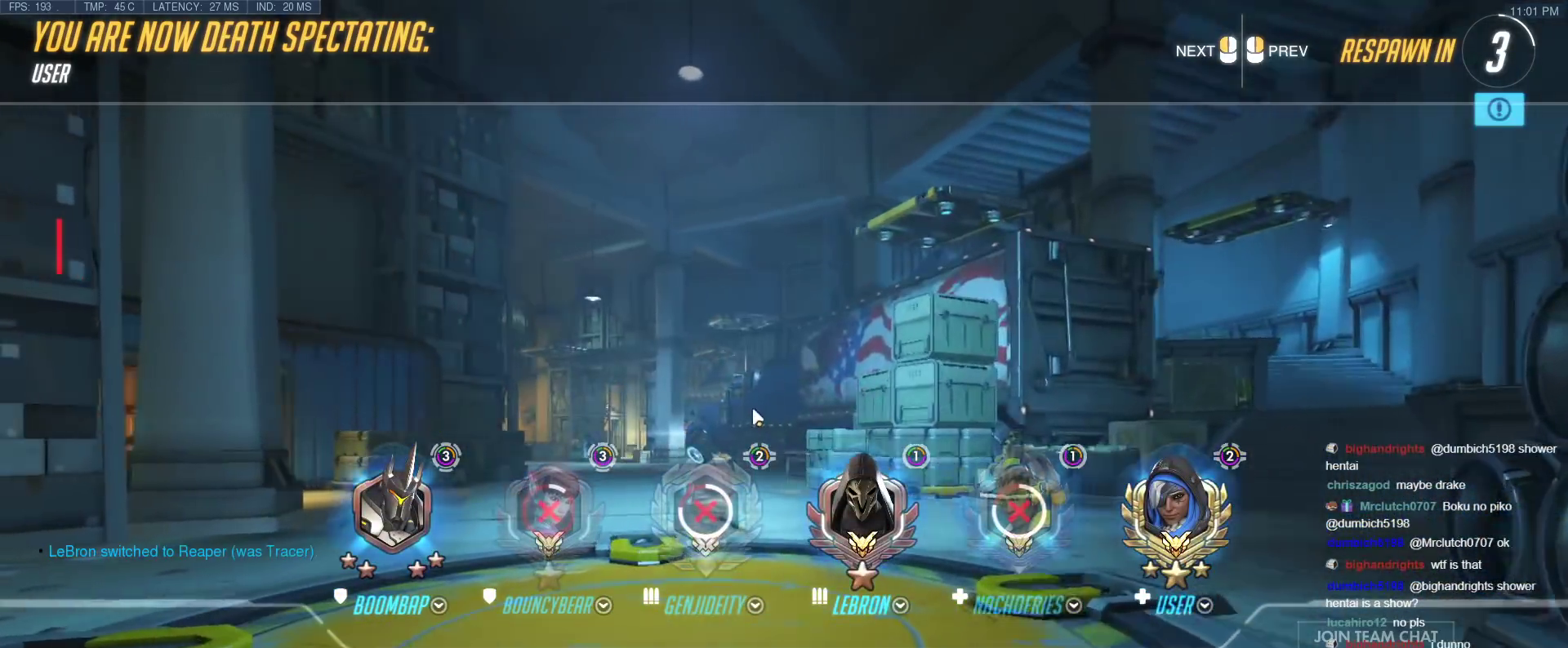
{"keys": [], "events": []}
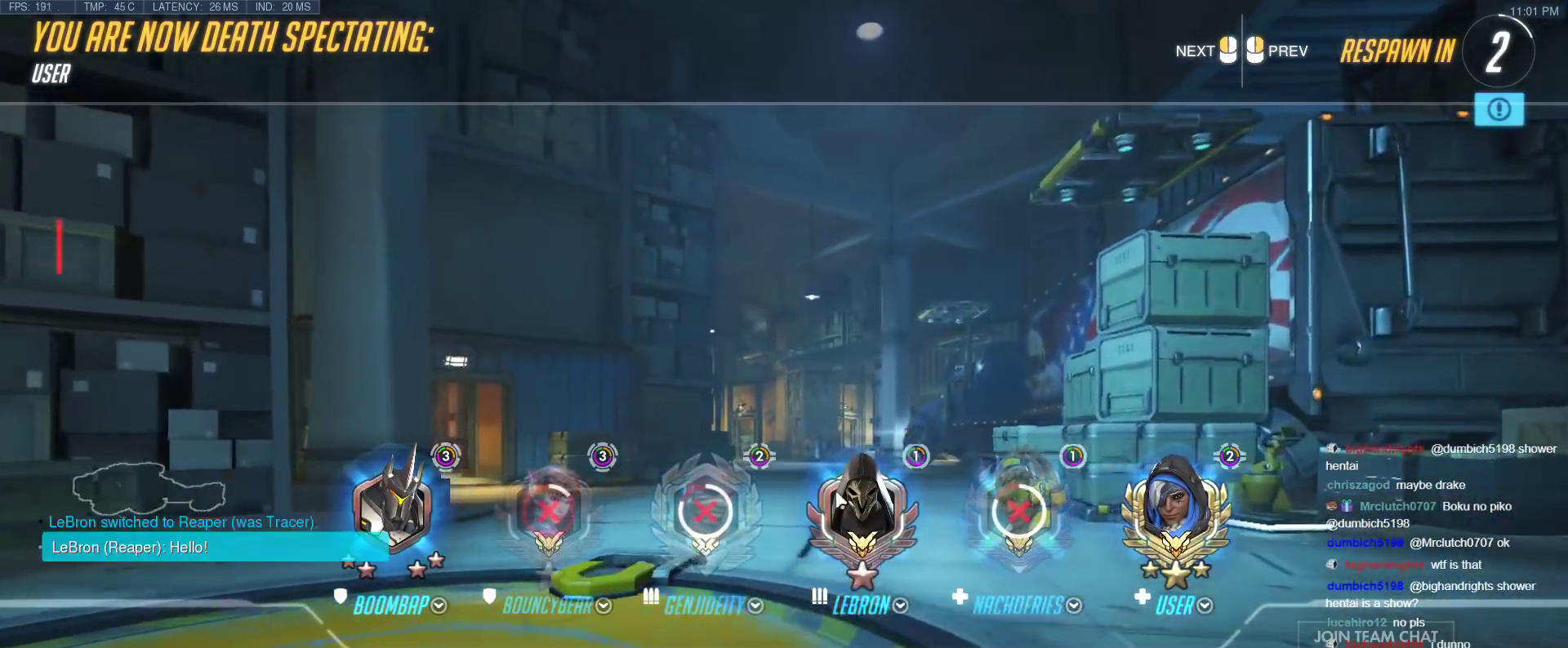
{"keys": [], "events": []}
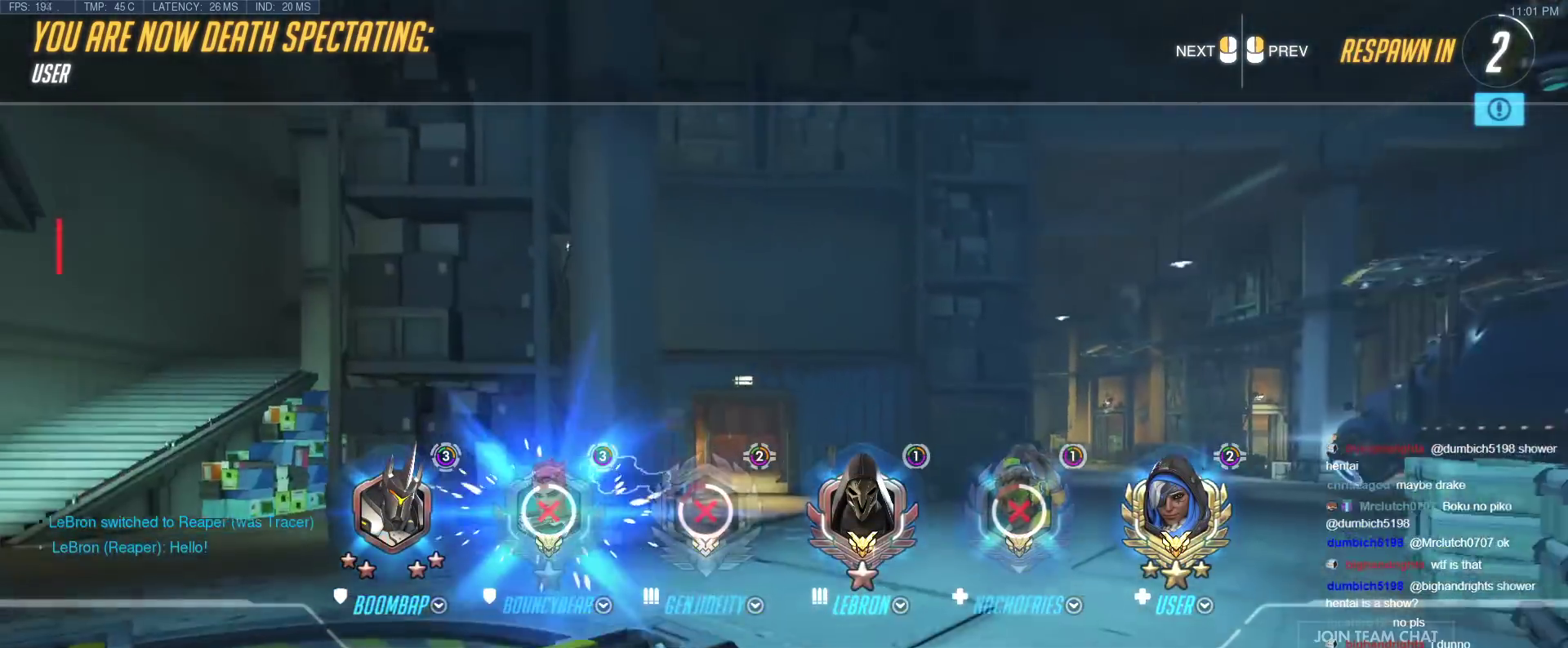
{"keys": ["r", "w"], "events": [[183, "tab", "down"], [233, "w", "down"], [383, "r", "down"], [383, "tab", "up"]]}
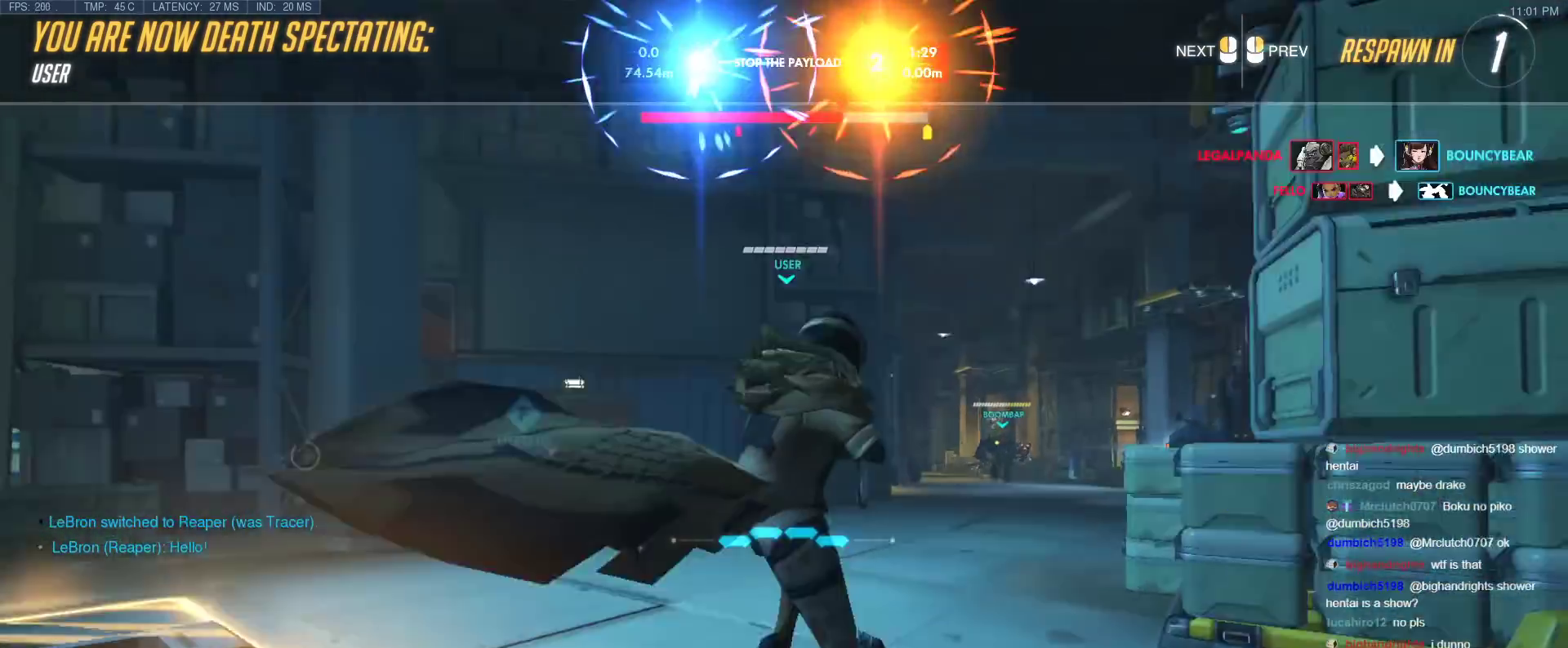
{"keys": ["w"], "events": [[17, "r", "up"]]}
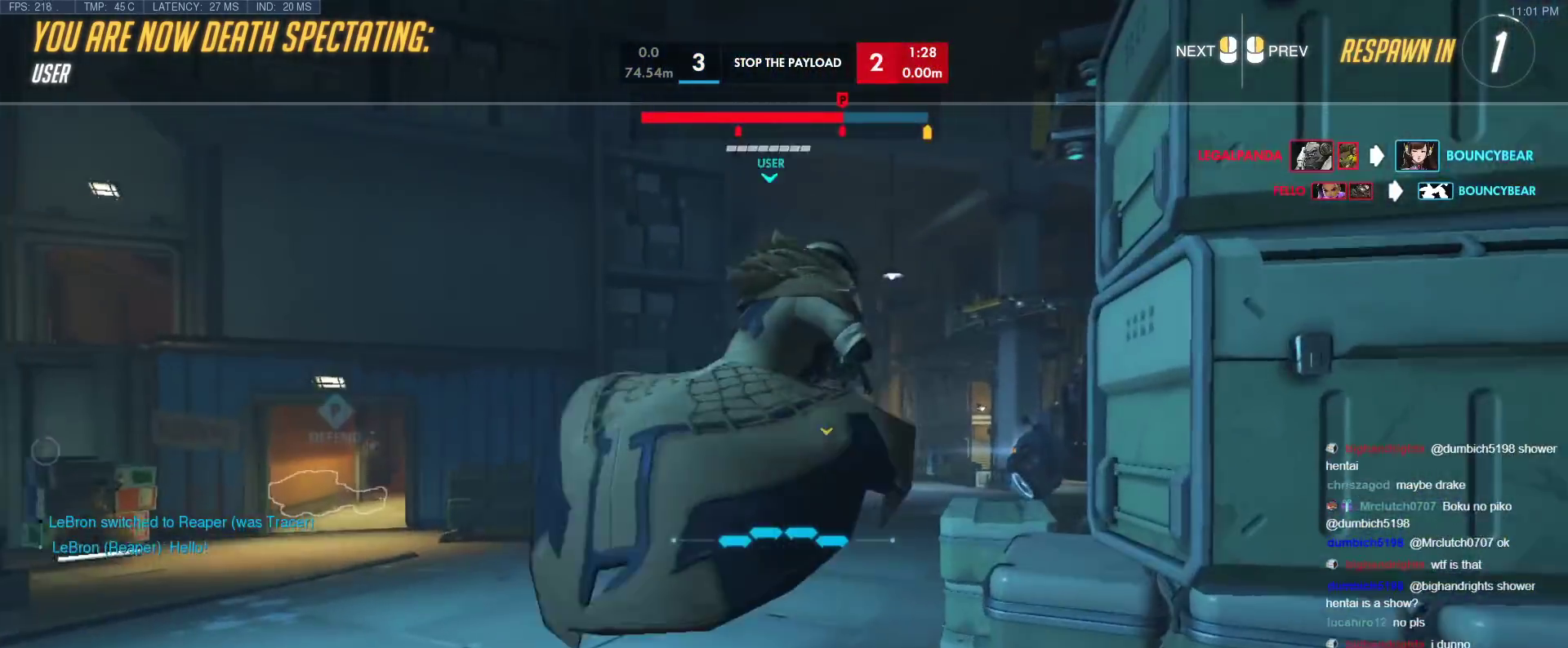
{"keys": ["w"], "events": [[267, "z", "down"], [400, "z", "up"]]}
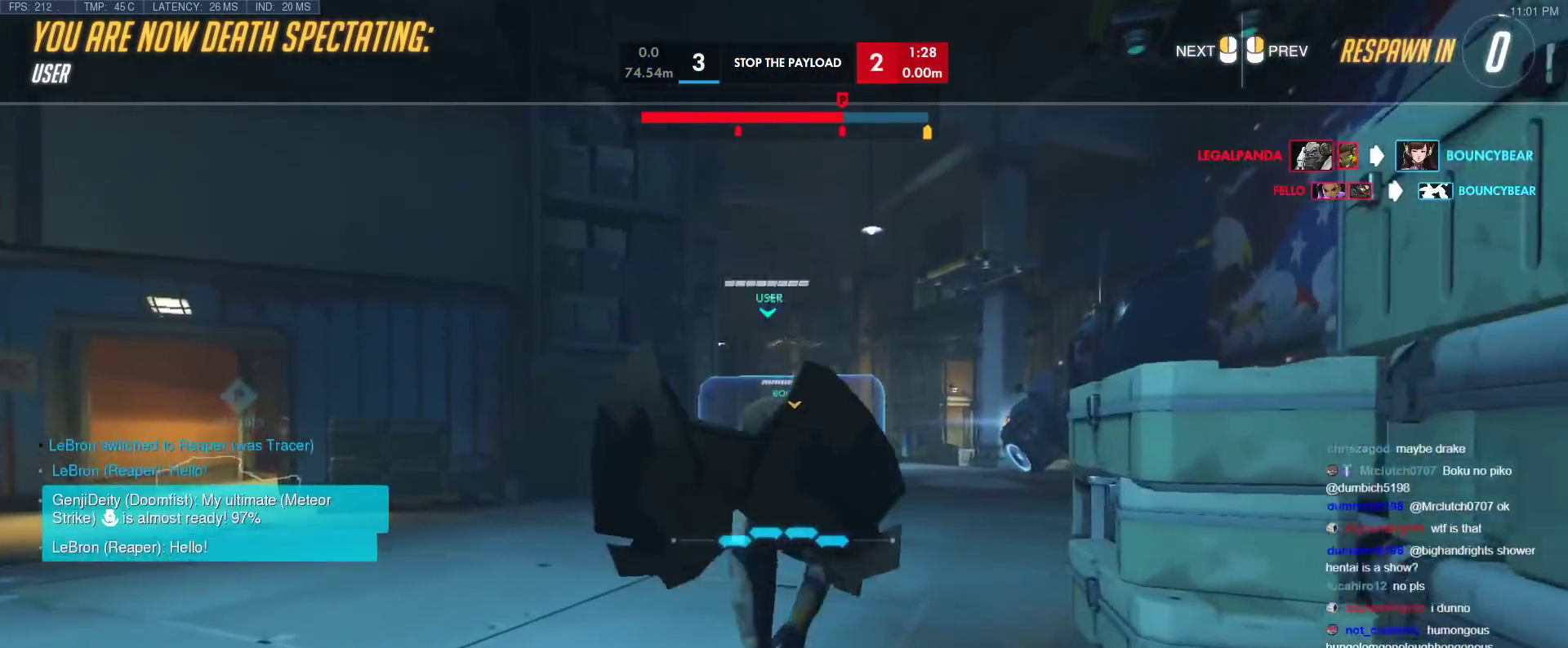
{"keys": ["tab", "w"], "events": [[283, "tab", "down"]]}
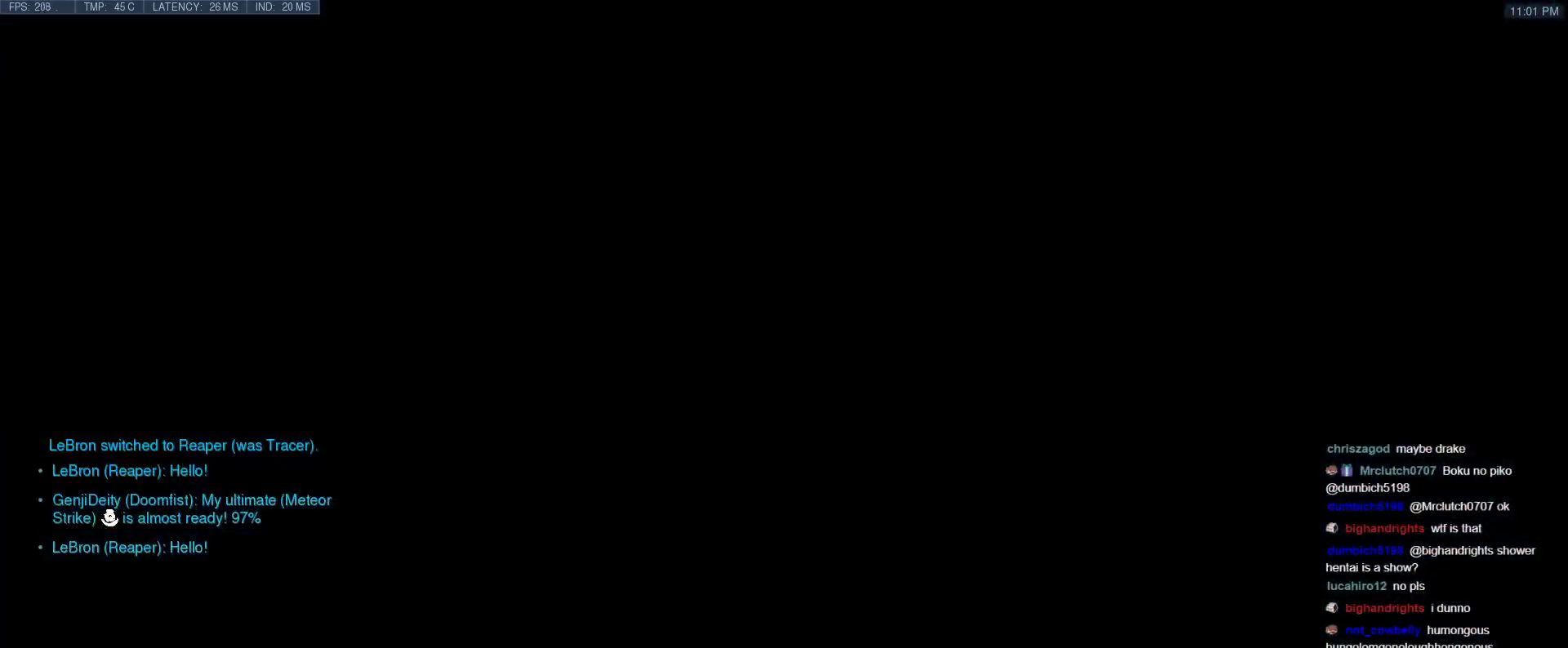
{"keys": ["w"], "events": [[117, "tab", "up"], [250, "space", "down"], [350, "space", "up"]]}
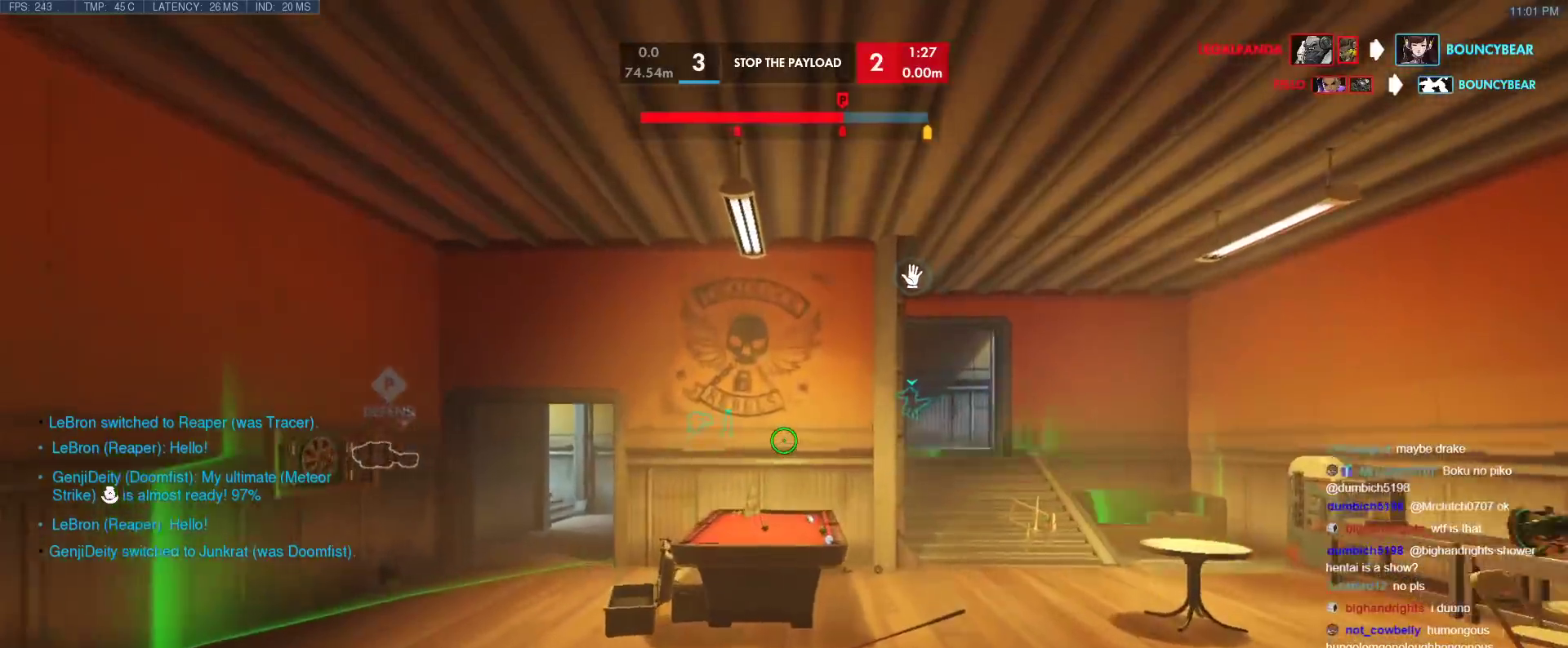
{"keys": ["w"], "events": [[267, "shift", "down"], [367, "shift", "up"]]}
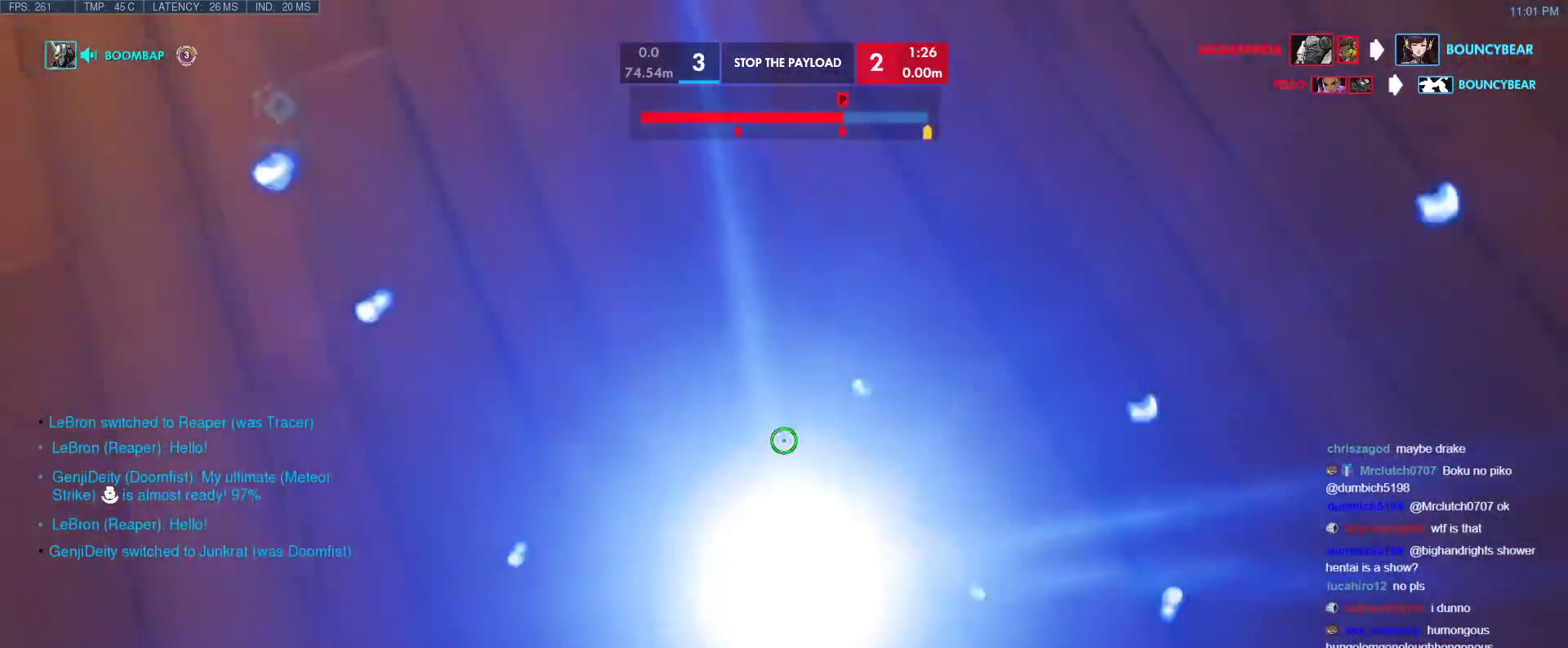
{"keys": ["w"], "events": [[100, "space", "down"], [183, "space", "up"]]}
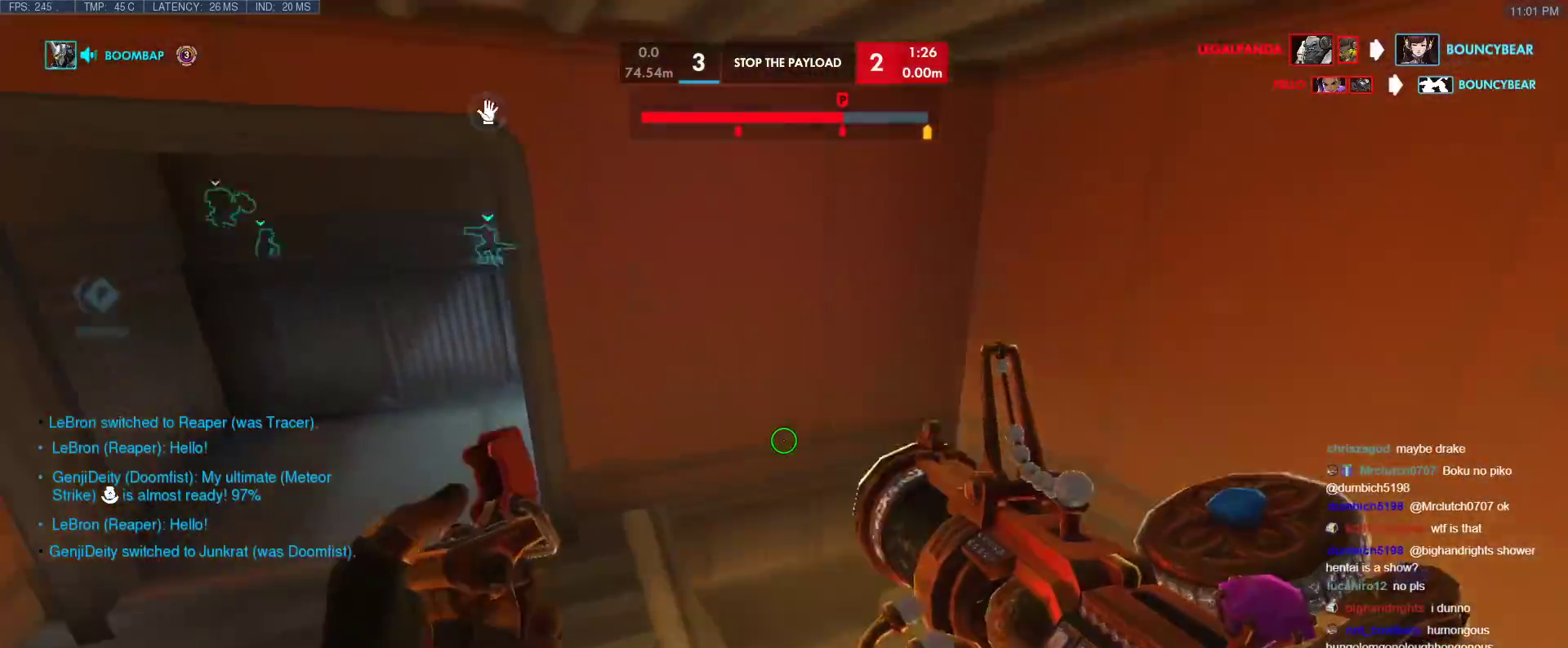
{"keys": ["a", "w"], "events": [[17, "a", "down"]]}
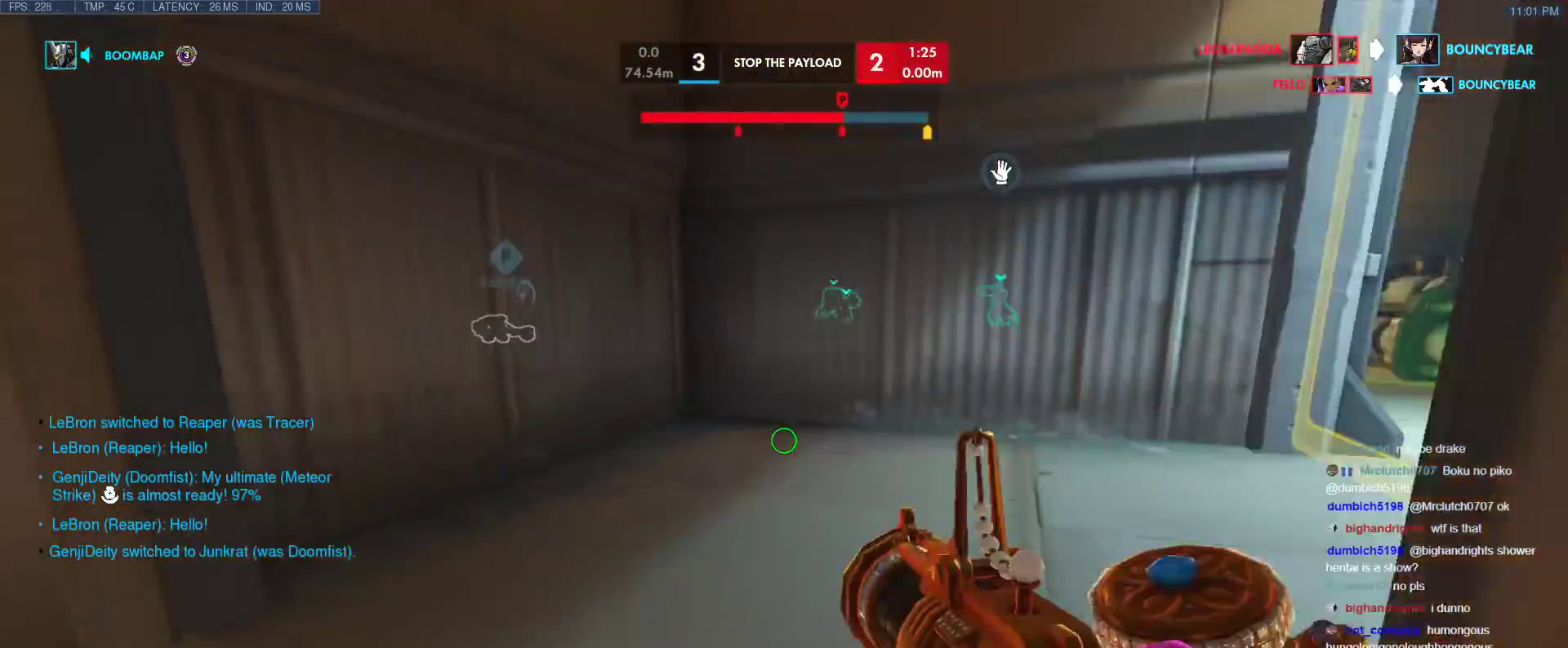
{"keys": ["w"], "events": [[83, "a", "up"], [217, "r", "down"], [317, "space", "down"], [367, "r", "up"], [450, "space", "up"]]}
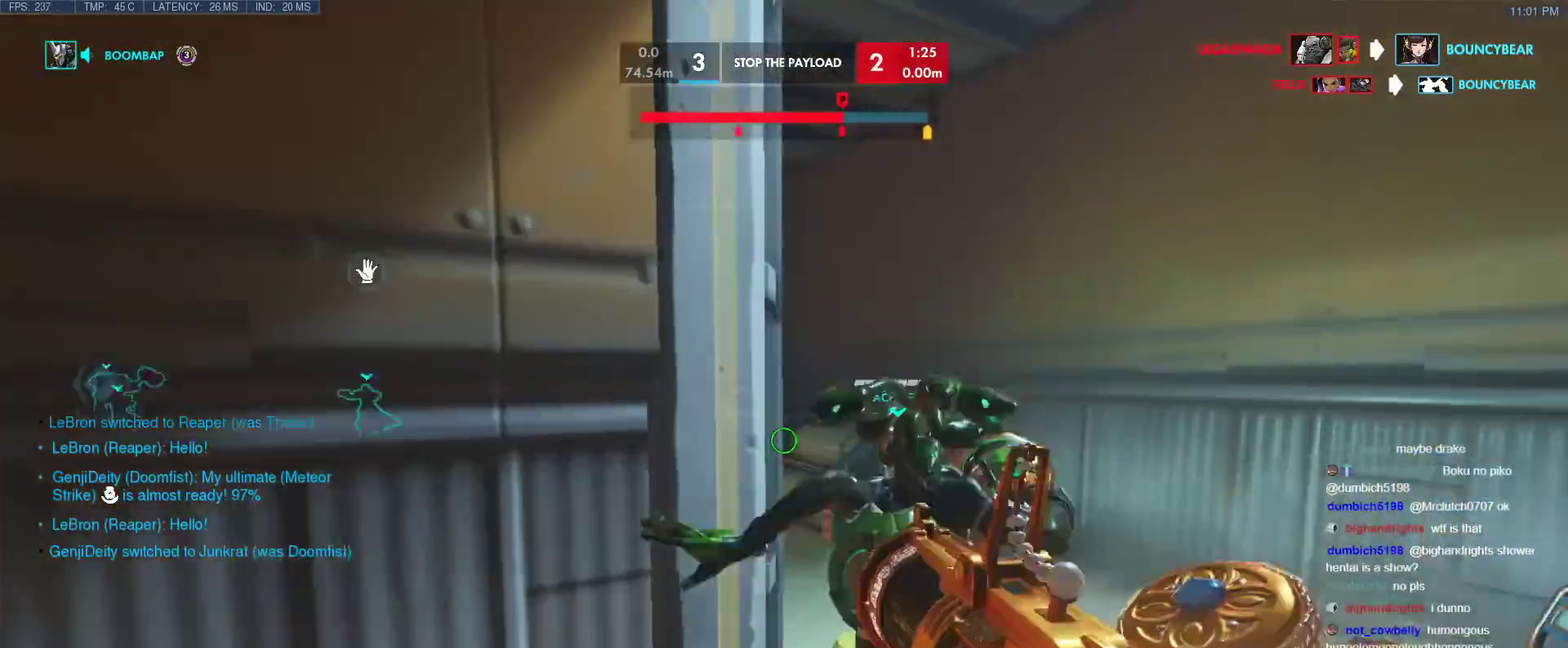
{"keys": ["w"], "events": [[100, "d", "down"], [233, "d", "up"]]}
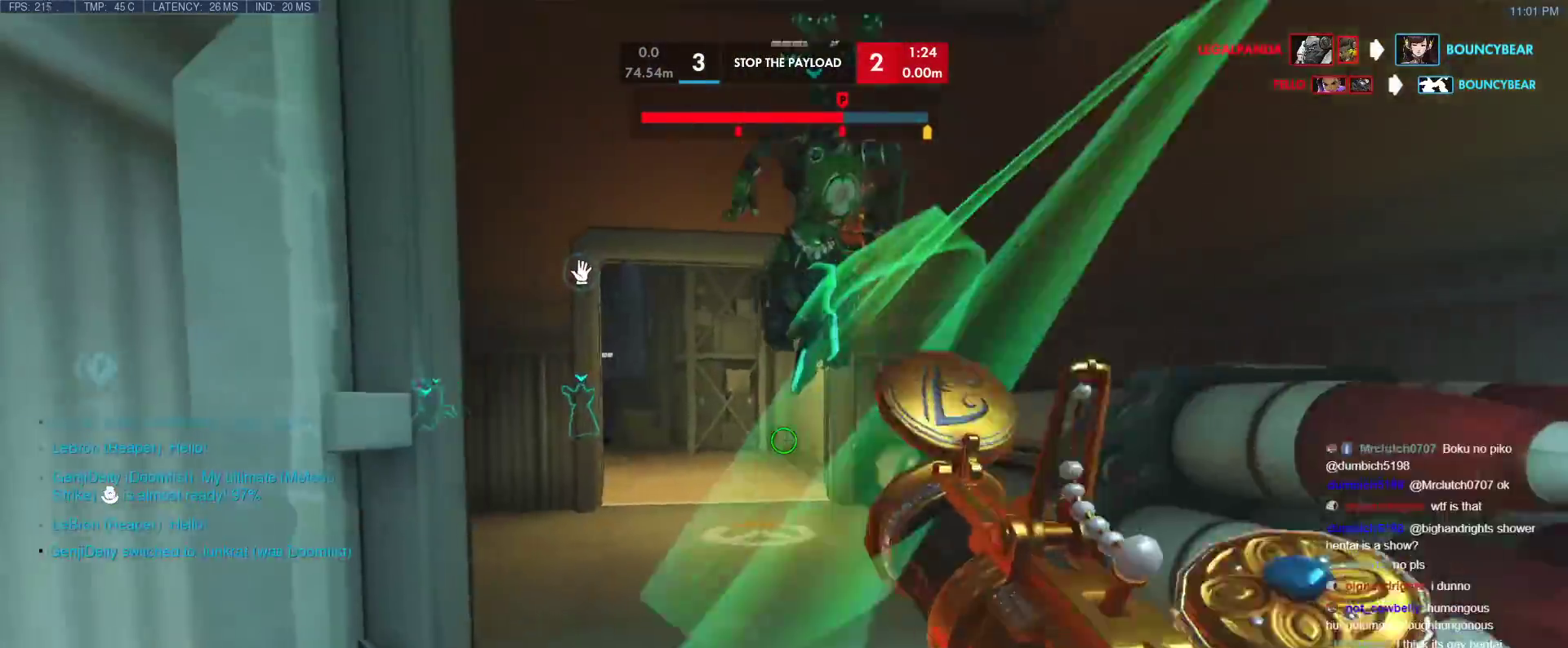
{"keys": ["d", "w"], "events": [[117, "space", "down"], [200, "space", "up"], [383, "d", "down"]]}
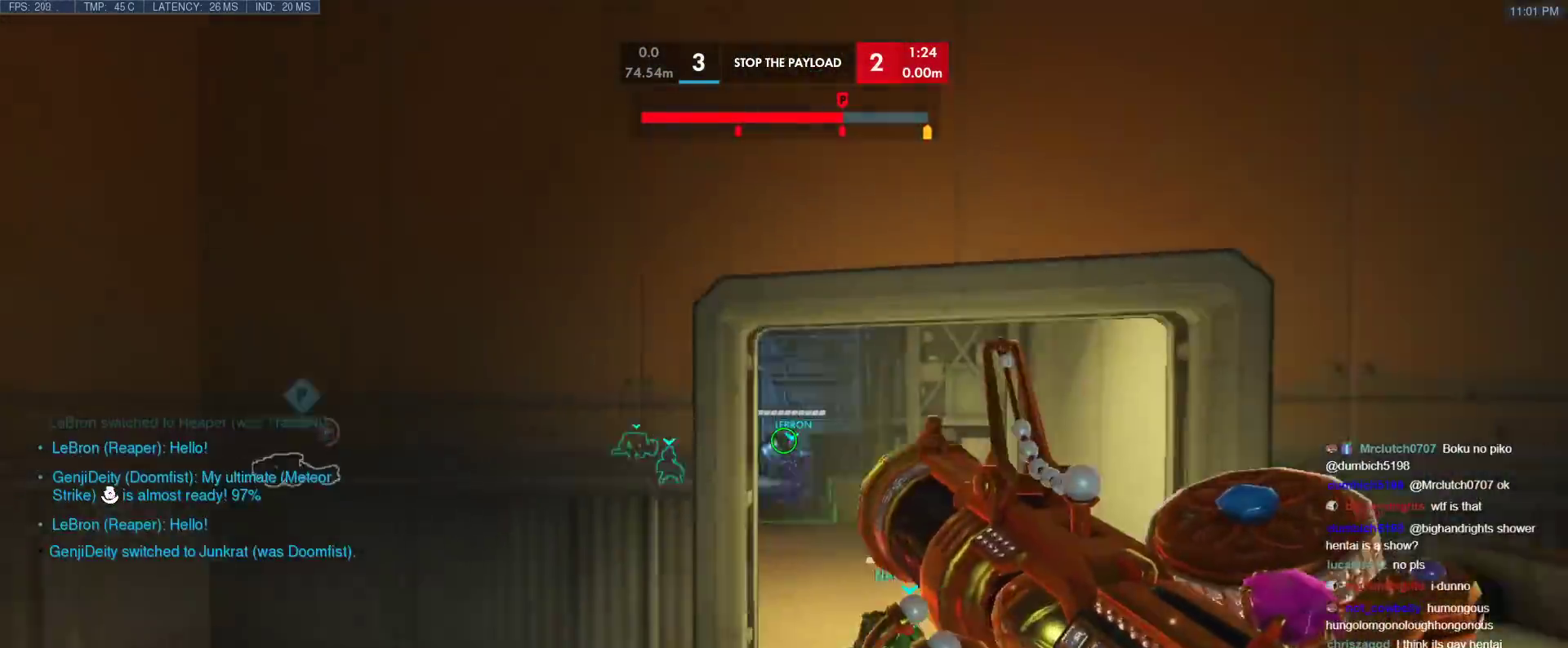
{"keys": ["space", "w"], "events": [[167, "d", "up"], [450, "space", "down"]]}
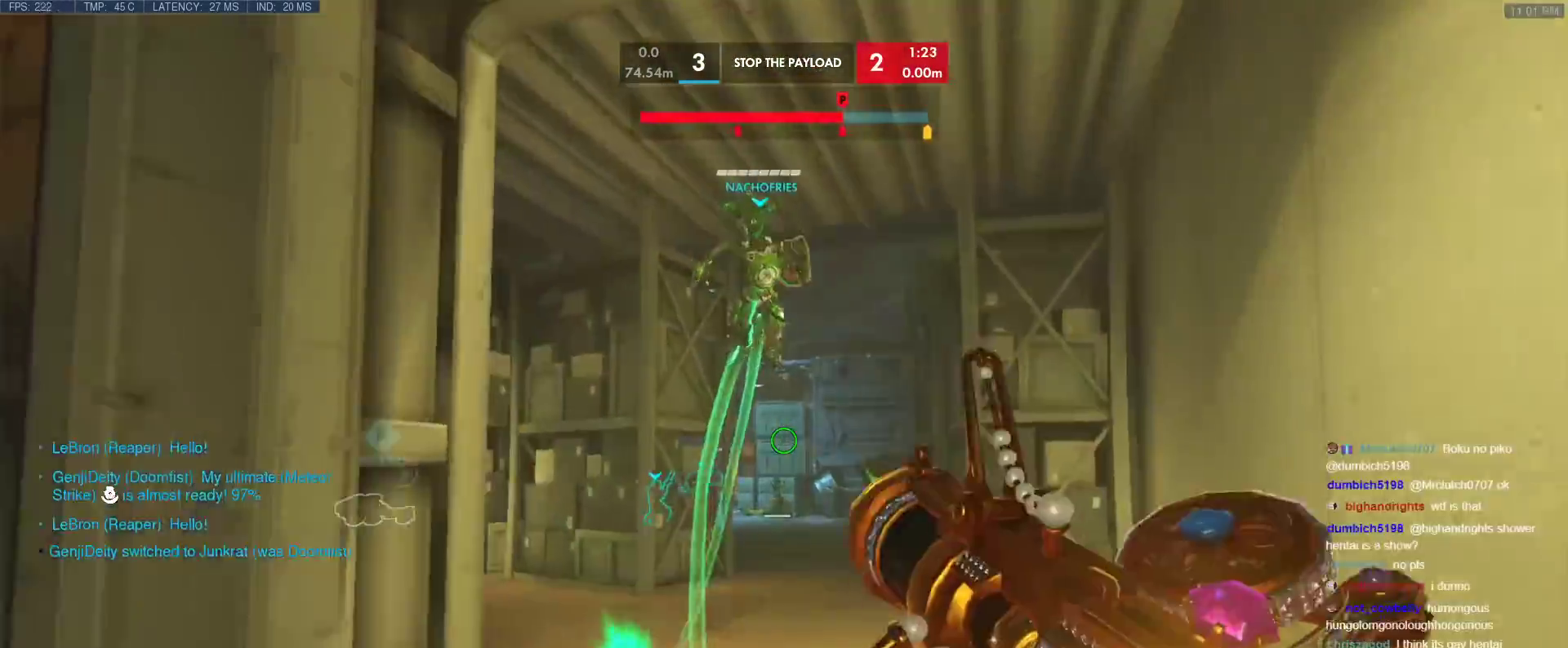
{"keys": ["w"], "events": [[50, "space", "up"], [133, "d", "down"], [383, "d", "up"]]}
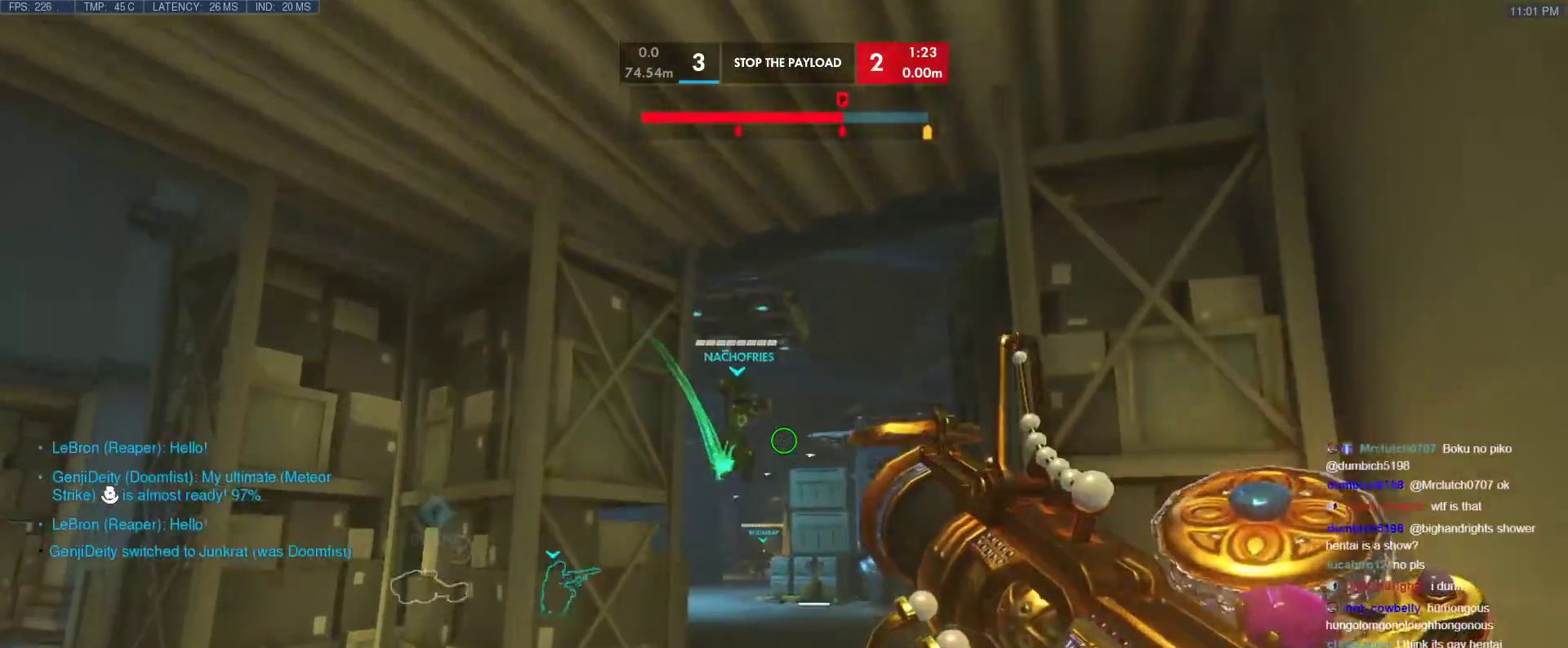
{"keys": ["w"], "events": [[250, "space", "down"], [300, "space", "up"]]}
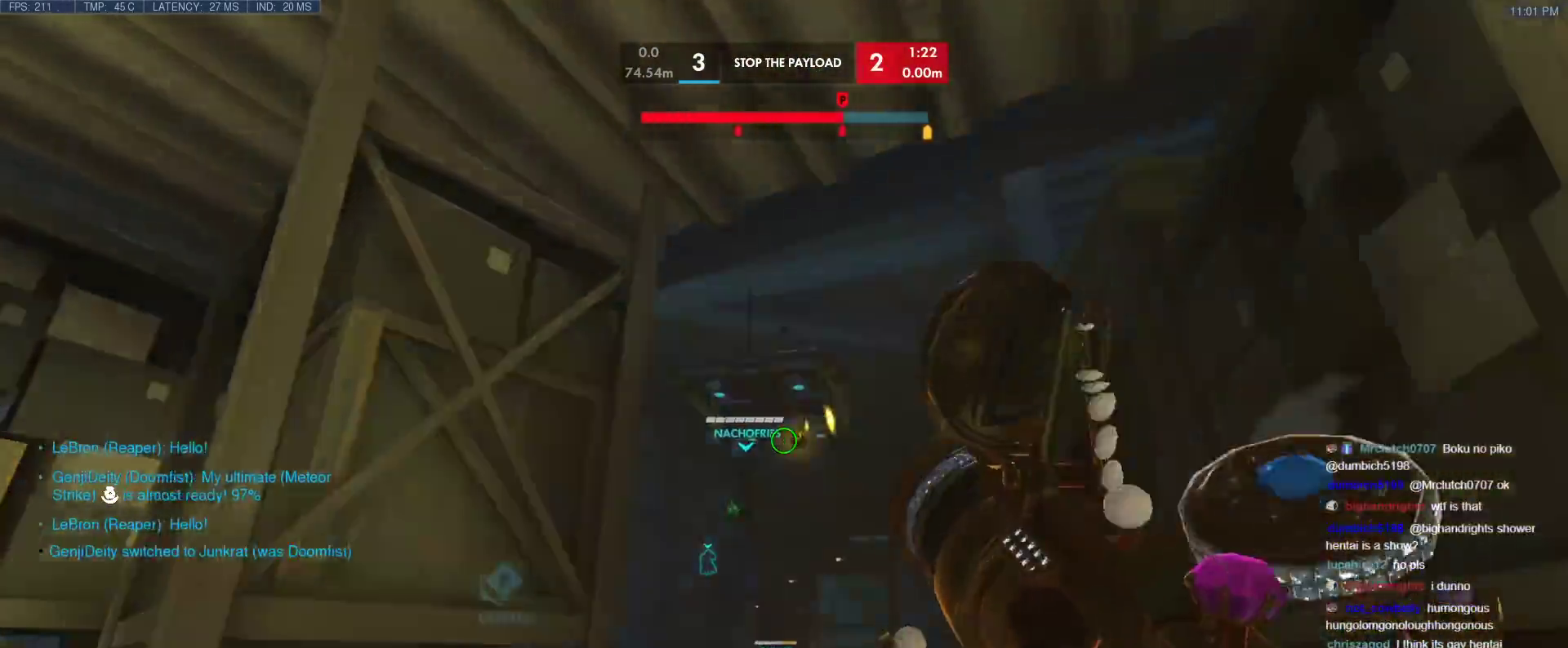
{"keys": ["w"], "events": [[167, "d", "down"], [217, "d", "up"]]}
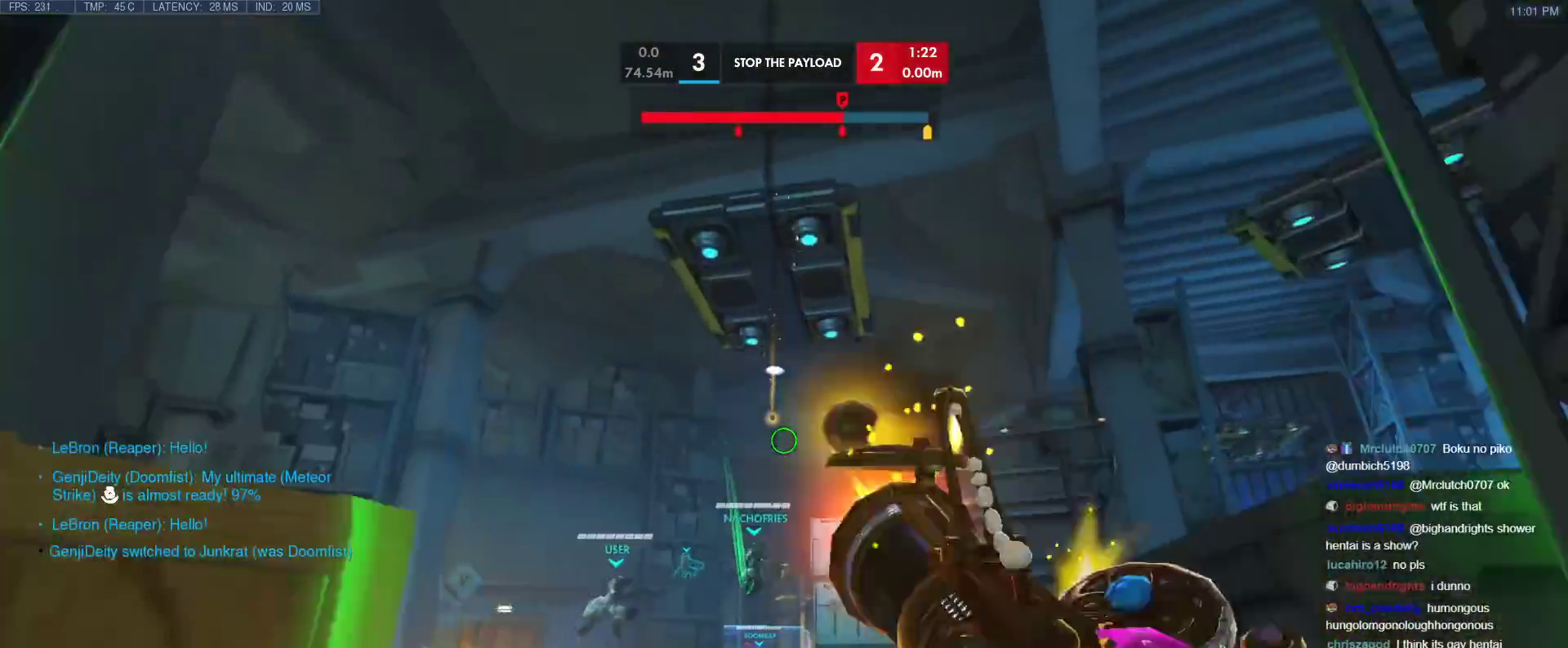
{"keys": ["w"], "events": [[50, "space", "down"], [150, "space", "up"], [333, "d", "down"], [417, "d", "up"]]}
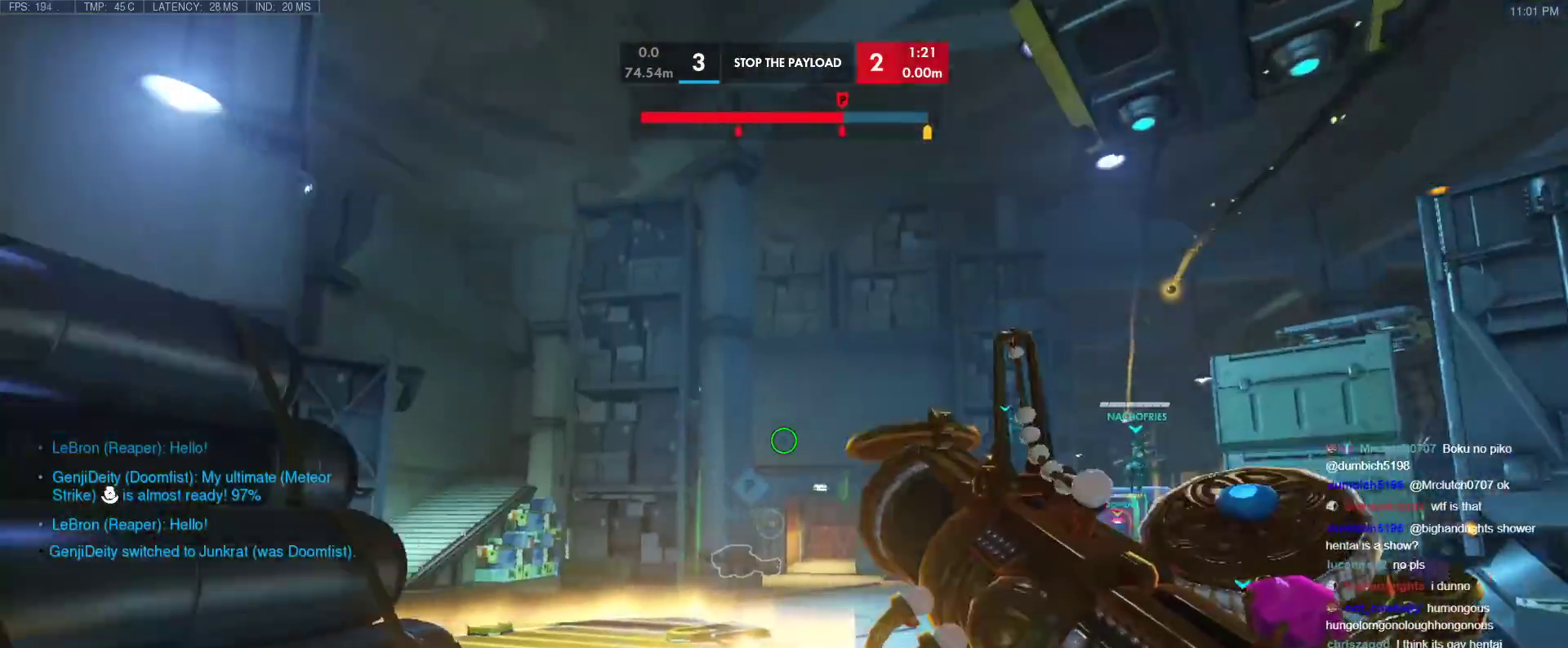
{"keys": ["w"], "events": [[350, "d", "down"], [350, "space", "down"], [383, "space", "up"], [483, "d", "up"]]}
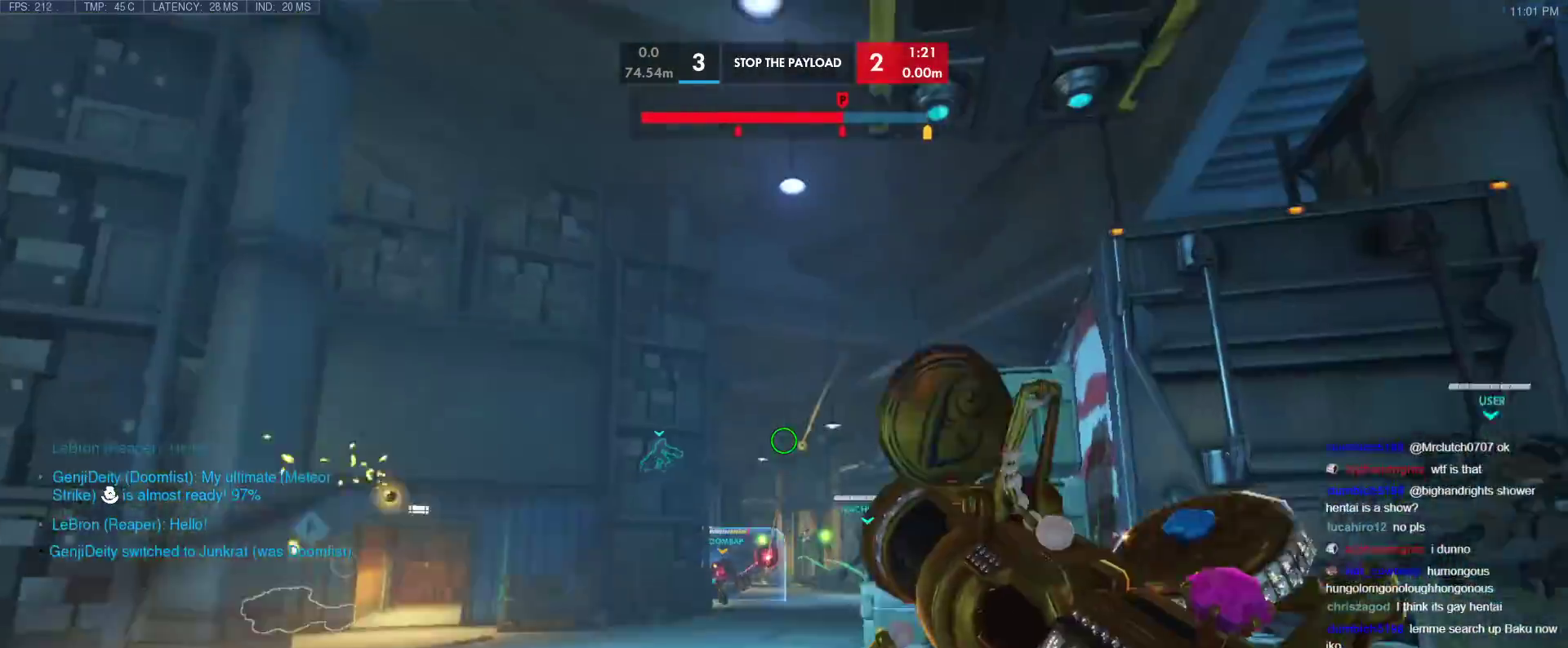
{"keys": ["w"], "events": []}
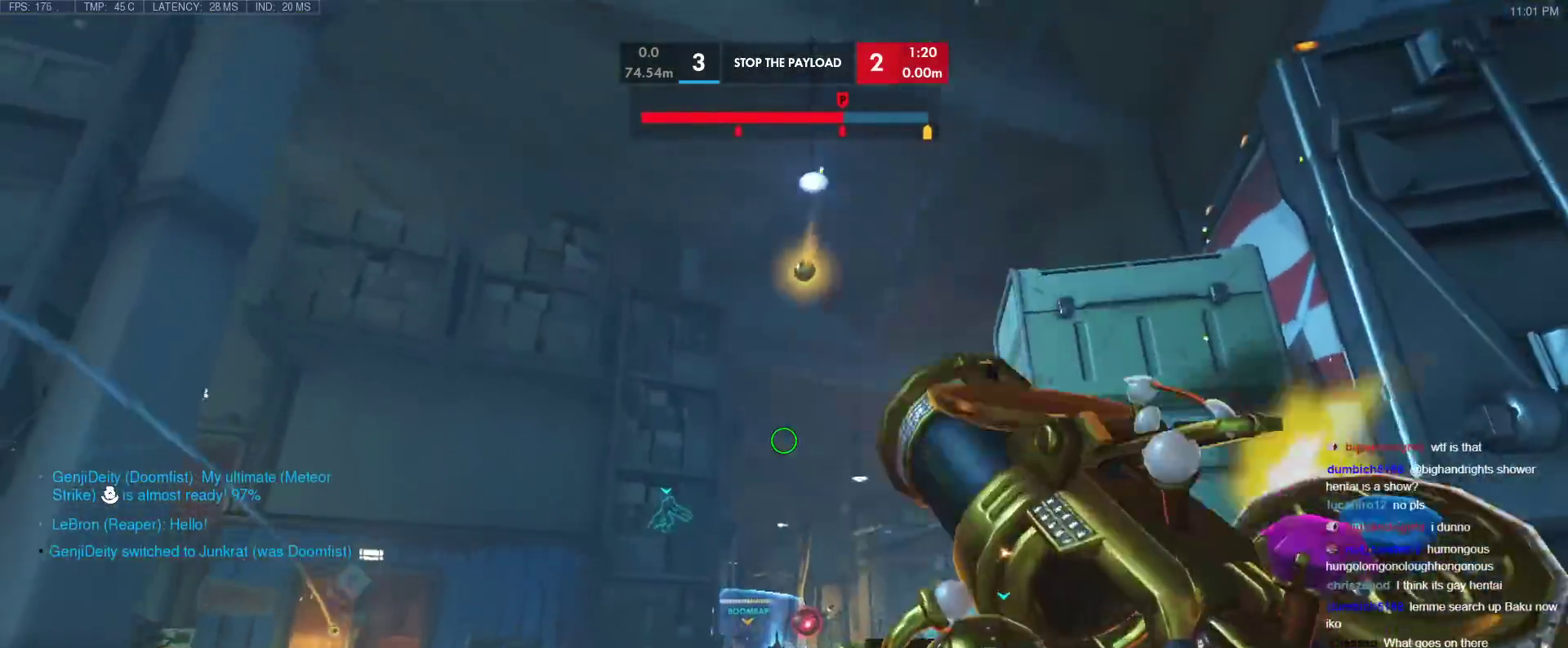
{"keys": ["space", "w"], "events": [[150, "shift", "down"], [283, "shift", "up"], [467, "space", "down"]]}
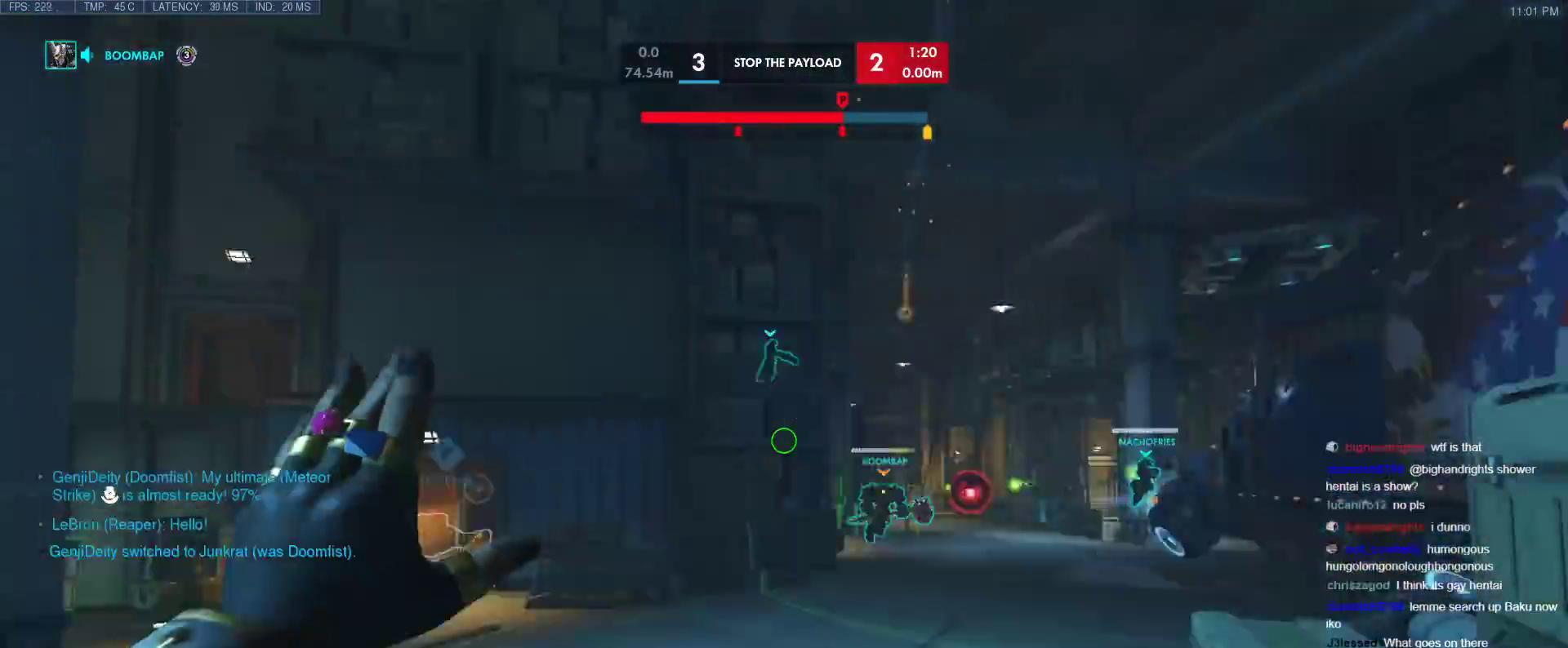
{"keys": ["d", "w"], "events": [[67, "space", "up"], [150, "d", "down"]]}
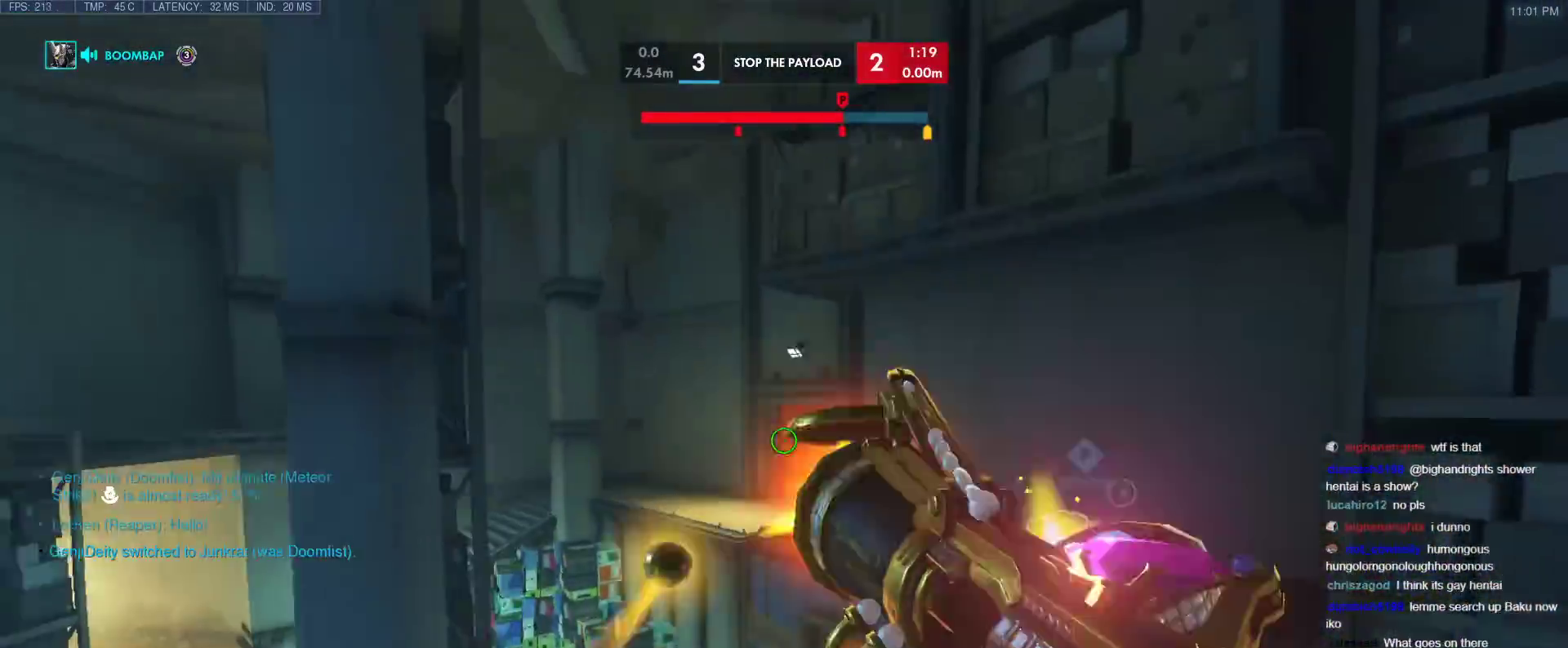
{"keys": ["d", "w"], "events": []}
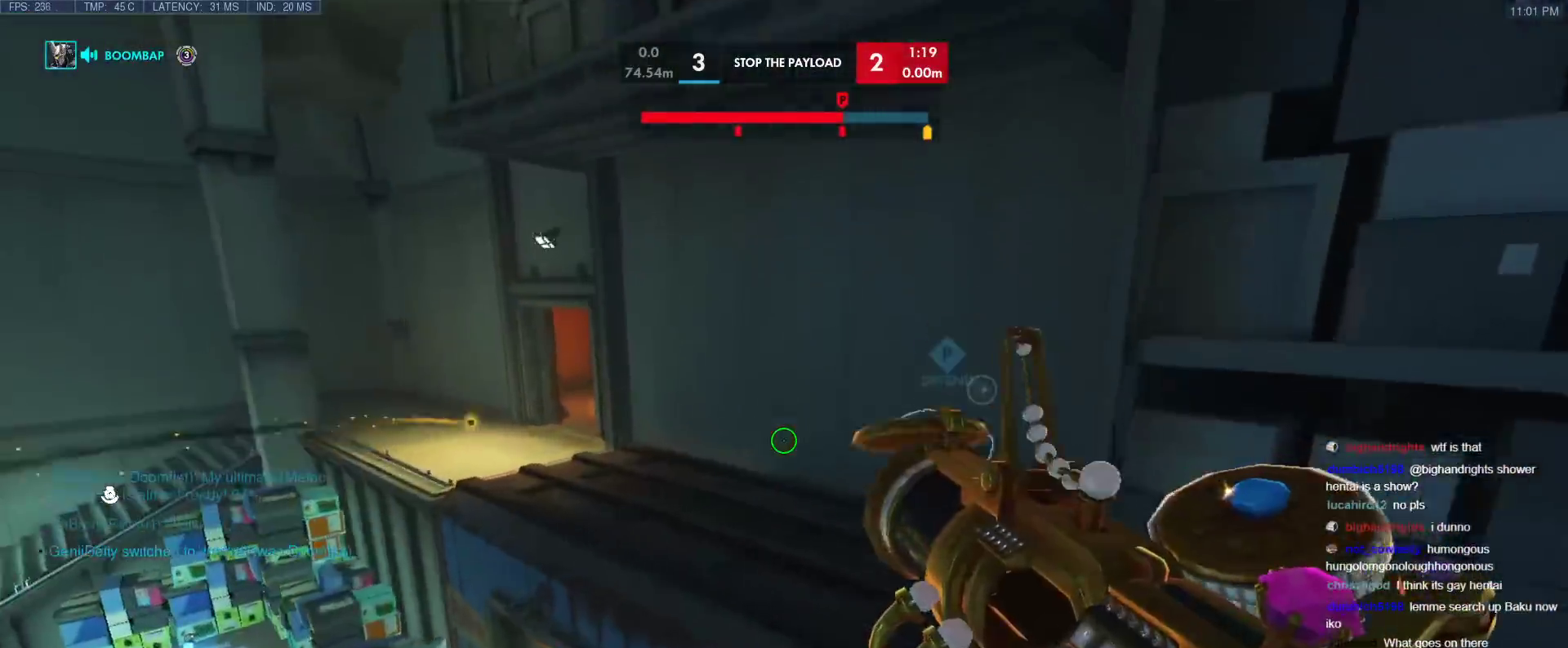
{"keys": ["d", "w"], "events": [[100, "w", "up"], [183, "e", "down"], [283, "e", "up"], [467, "w", "down"]]}
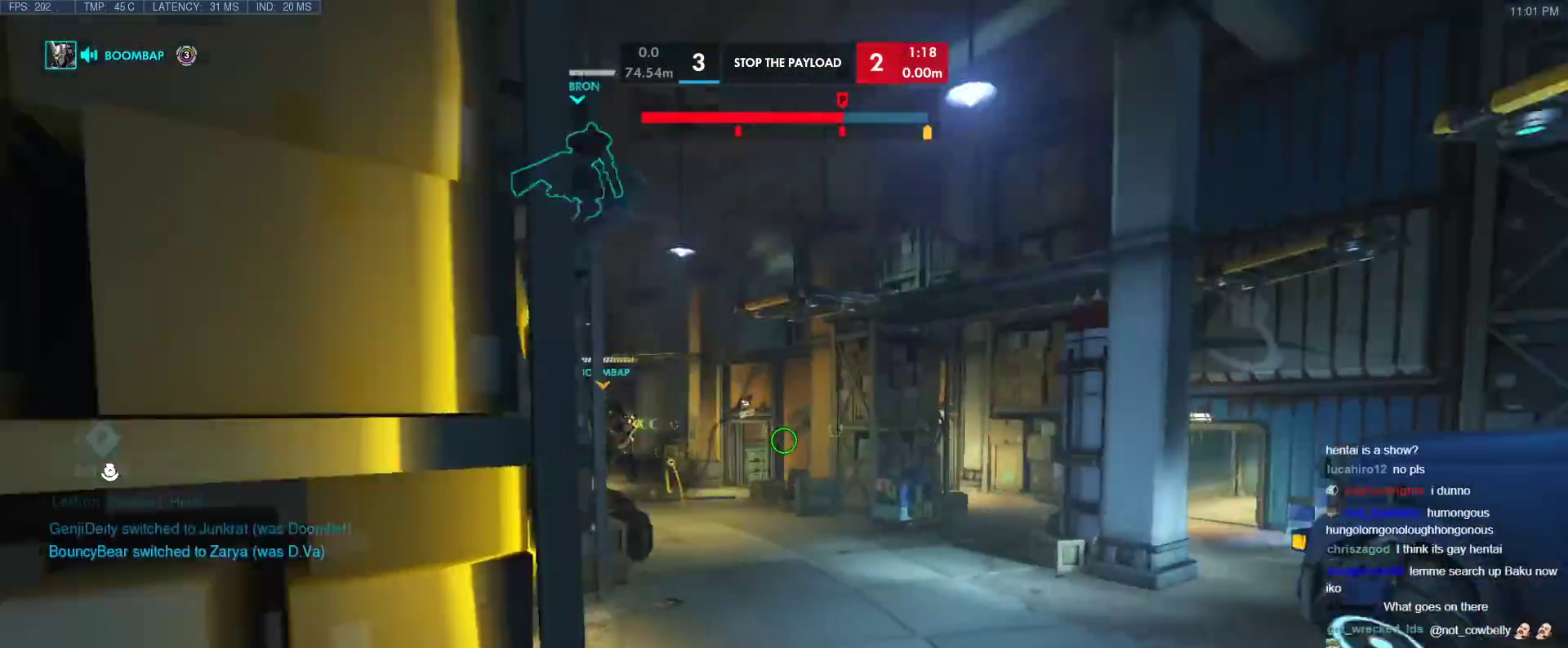
{"keys": ["w"], "events": [[67, "d", "up"], [150, "r", "down"], [200, "r", "up"], [300, "r", "down"], [383, "r", "up"]]}
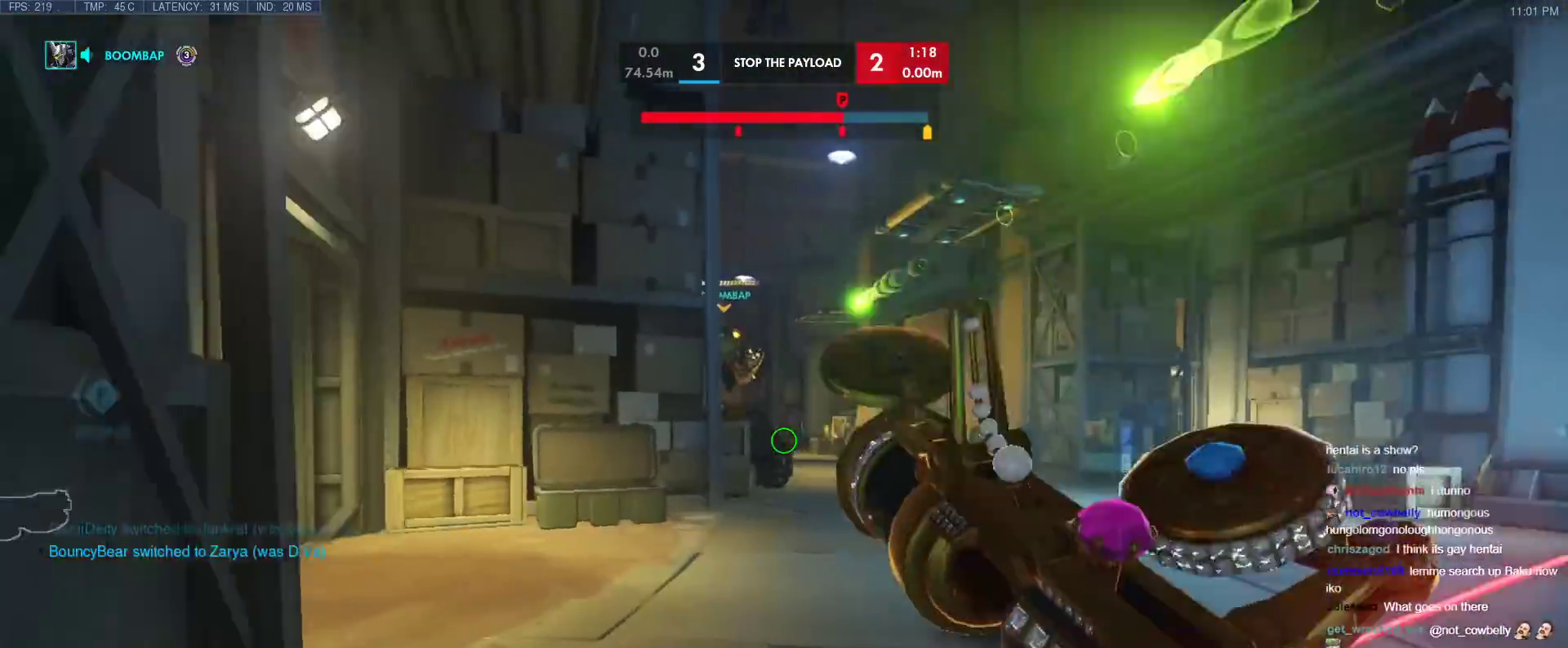
{"keys": ["w"], "events": [[33, "space", "down"], [217, "space", "up"], [450, "a", "down"], [500, "a", "up"]]}
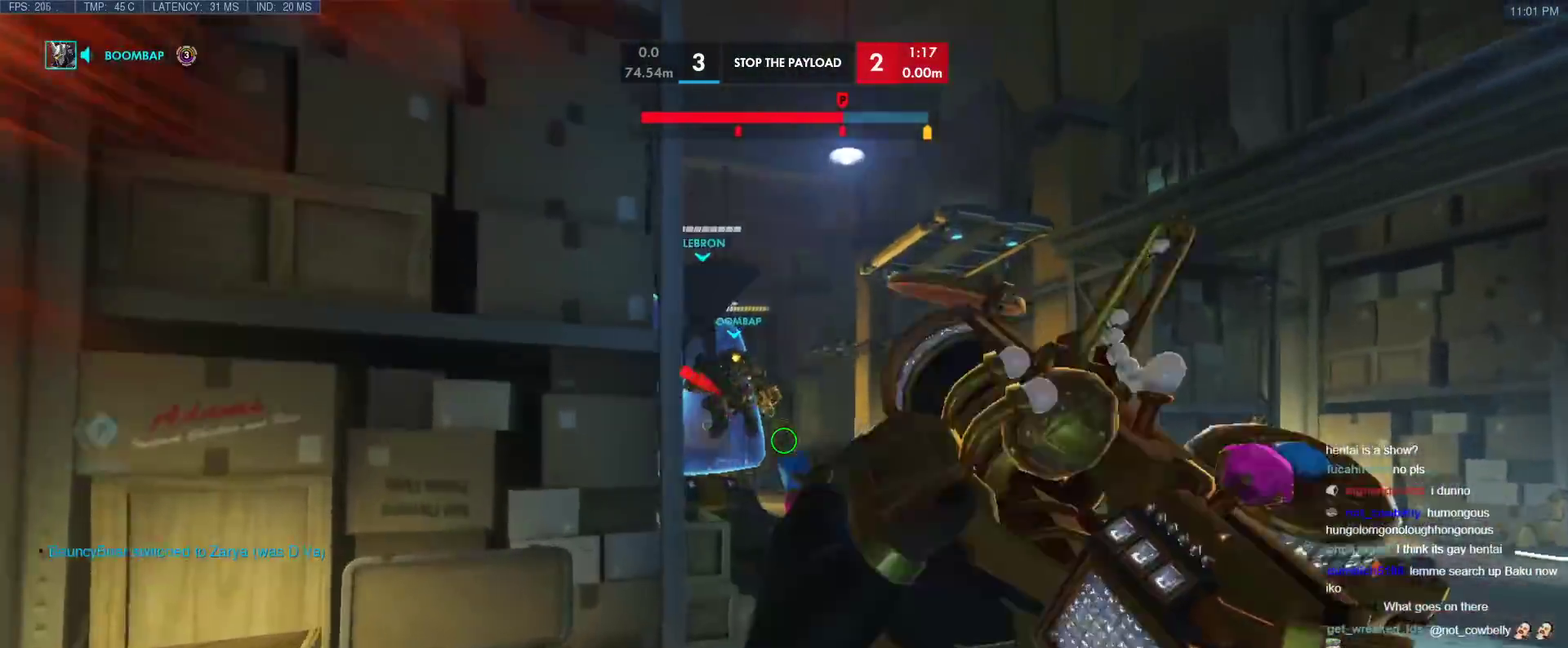
{"keys": ["d", "w"], "events": [[183, "d", "down"], [367, "space", "down"], [467, "space", "up"]]}
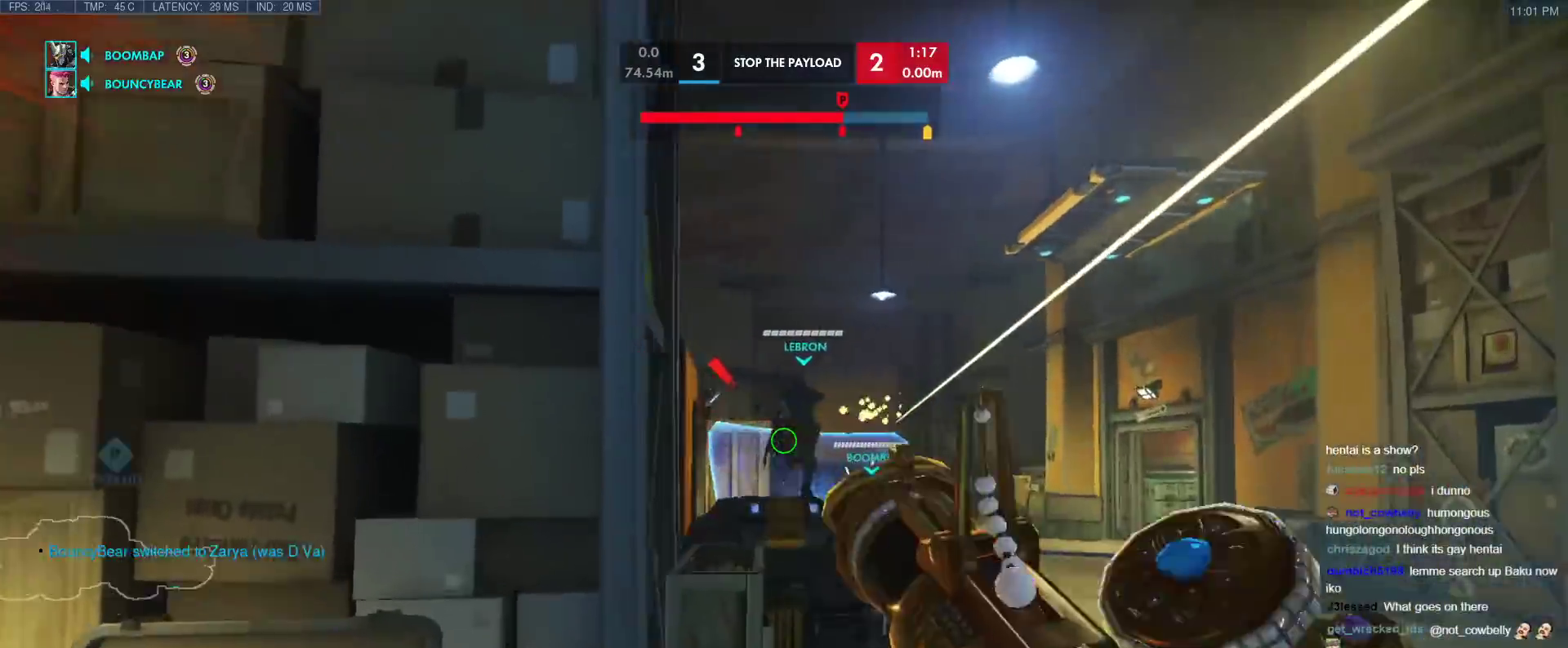
{"keys": ["d", "w"], "events": []}